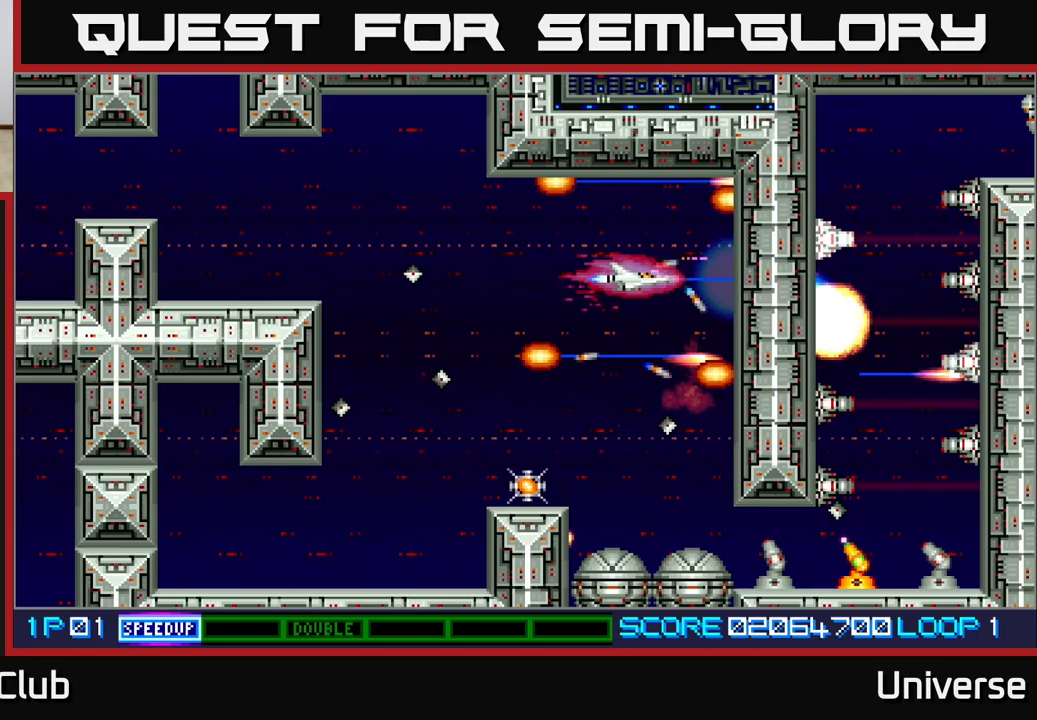
Gameplay with a controller (Xbox layout); each line is a JSON object with the inputs held at the frame after it. "events" lists button and stick changes between this image and that frame as [ms after this image, input, new state], when the widget could be followed in between. Not read: right_stick.
{"buttons": ["A", "DPAD_DOWN"], "left_stick": "center", "events": [[17, "DPAD_LEFT", "up"], [117, "DPAD_LEFT", "down"], [150, "DPAD_DOWN", "up"], [383, "DPAD_DOWN", "down"], [433, "DPAD_LEFT", "up"]]}
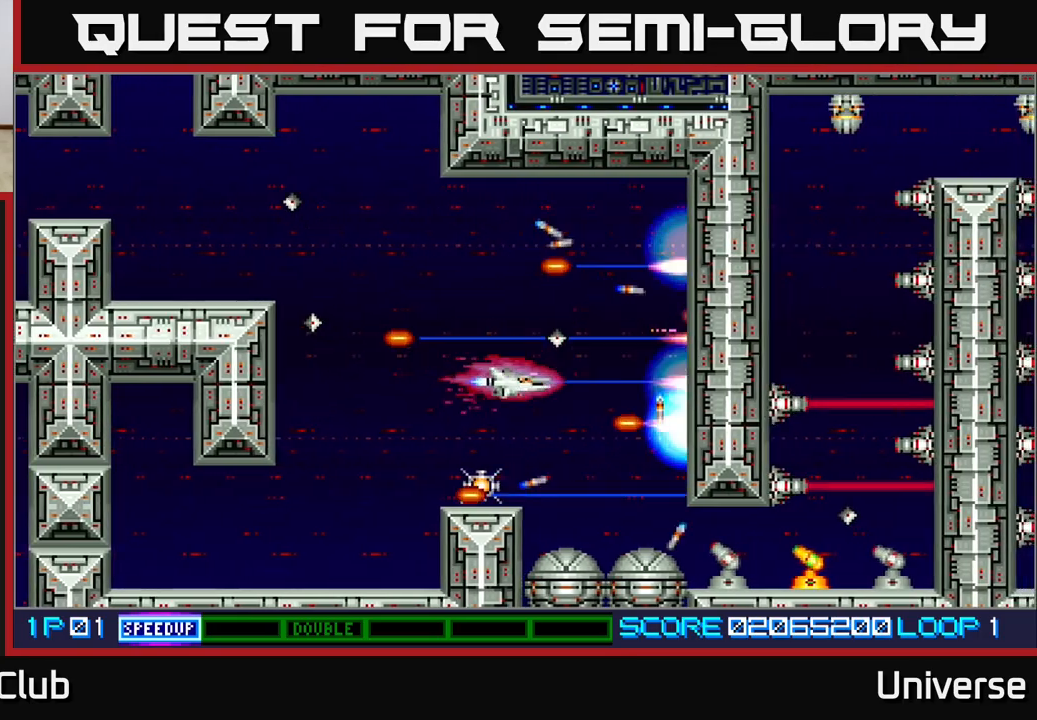
{"buttons": ["A", "DPAD_DOWN"], "left_stick": "center", "events": [[250, "DPAD_DOWN", "up"], [250, "DPAD_LEFT", "down"], [300, "DPAD_UP", "down"], [417, "DPAD_UP", "up"], [483, "DPAD_DOWN", "down"], [483, "DPAD_LEFT", "up"]]}
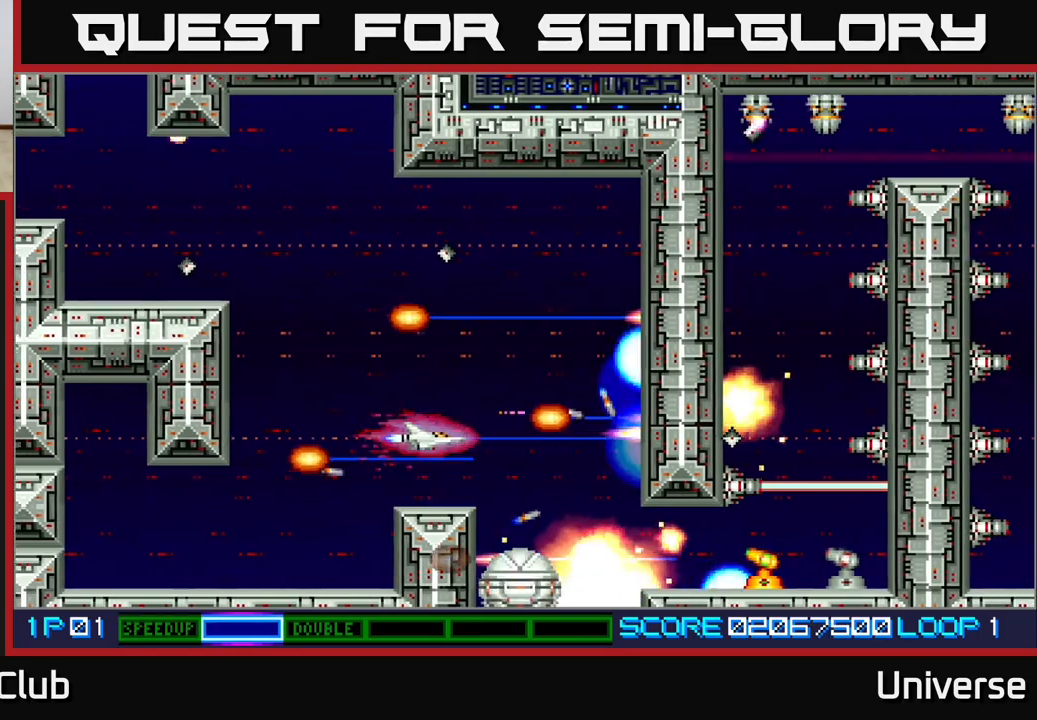
{"buttons": ["A"], "left_stick": "center", "events": [[33, "DPAD_DOWN", "up"], [33, "DPAD_RIGHT", "down"], [200, "DPAD_DOWN", "down"], [250, "DPAD_RIGHT", "up"], [283, "DPAD_LEFT", "down"], [317, "DPAD_DOWN", "up"], [333, "DPAD_LEFT", "up"]]}
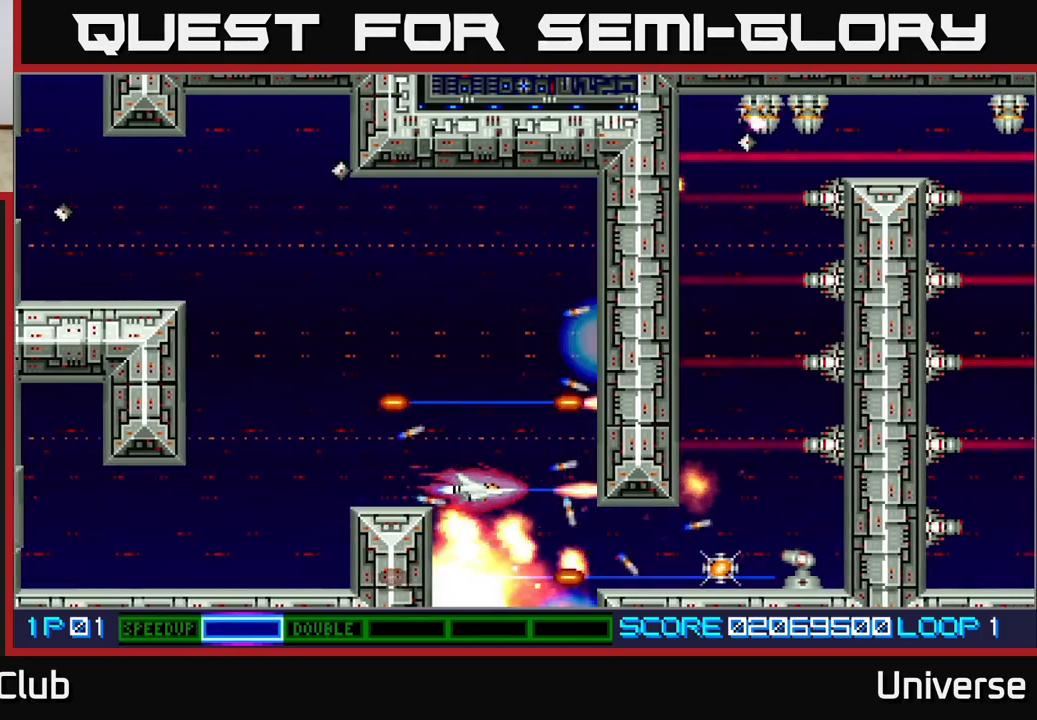
{"buttons": ["A"], "left_stick": "center", "events": [[117, "DPAD_DOWN", "down"], [217, "DPAD_RIGHT", "down"], [250, "DPAD_DOWN", "up"], [317, "DPAD_RIGHT", "up"]]}
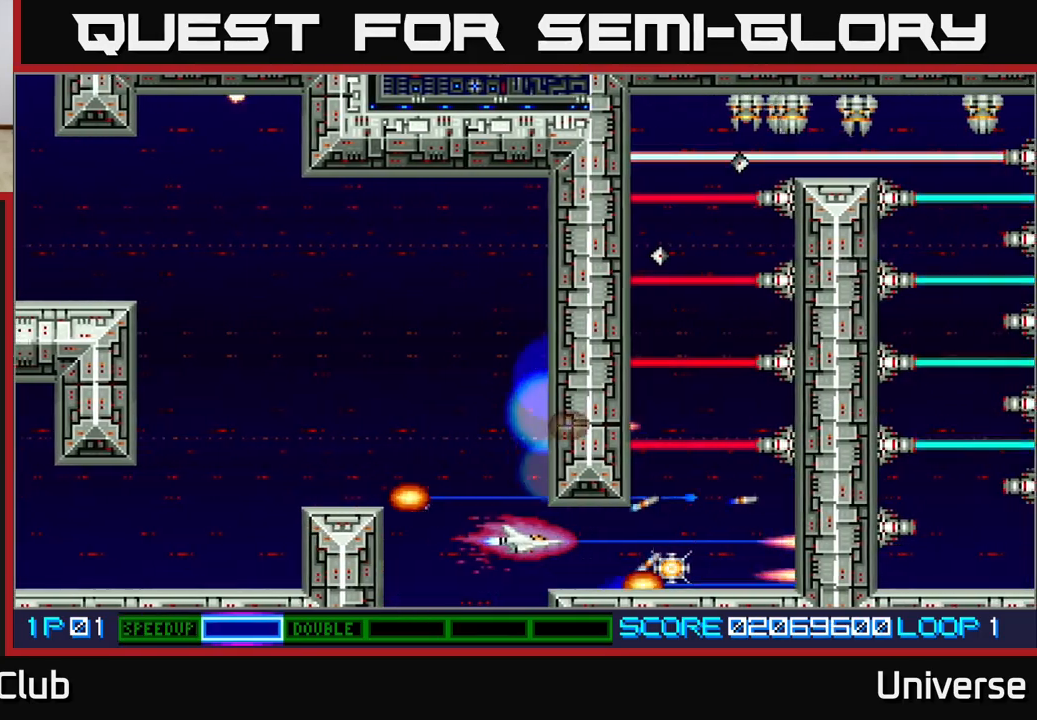
{"buttons": ["A"], "left_stick": "center", "events": [[33, "DPAD_RIGHT", "down"], [367, "DPAD_RIGHT", "up"]]}
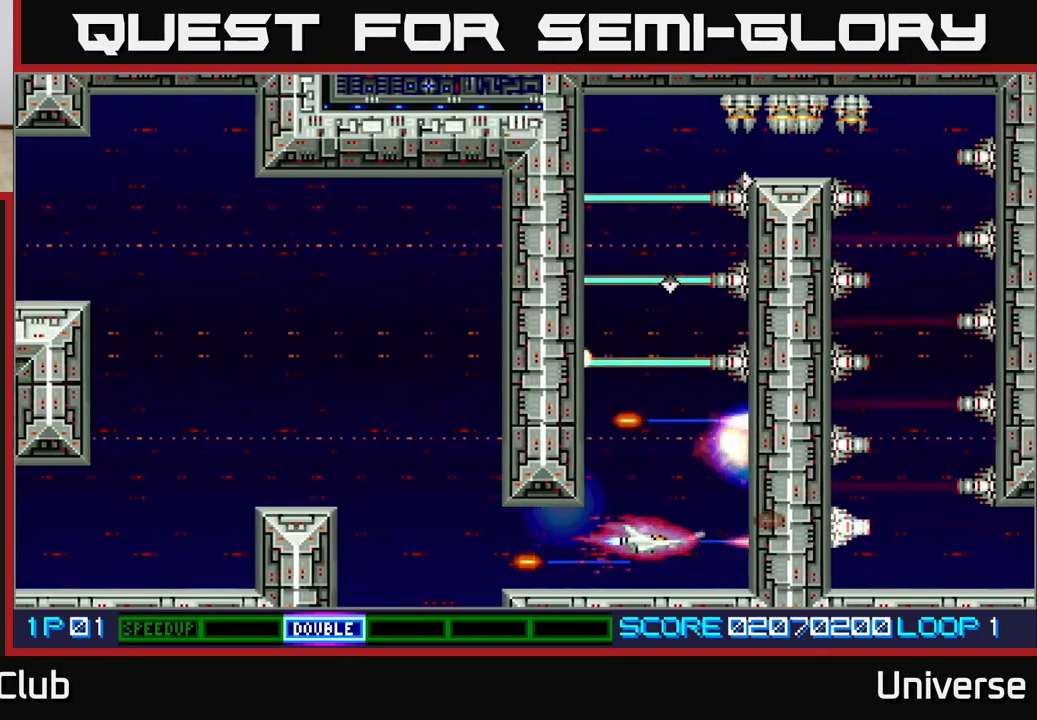
{"buttons": ["A"], "left_stick": "center", "events": [[67, "DPAD_UP", "down"], [200, "DPAD_UP", "up"], [383, "DPAD_UP", "down"], [400, "DPAD_LEFT", "down"], [417, "DPAD_UP", "up"], [433, "DPAD_LEFT", "up"]]}
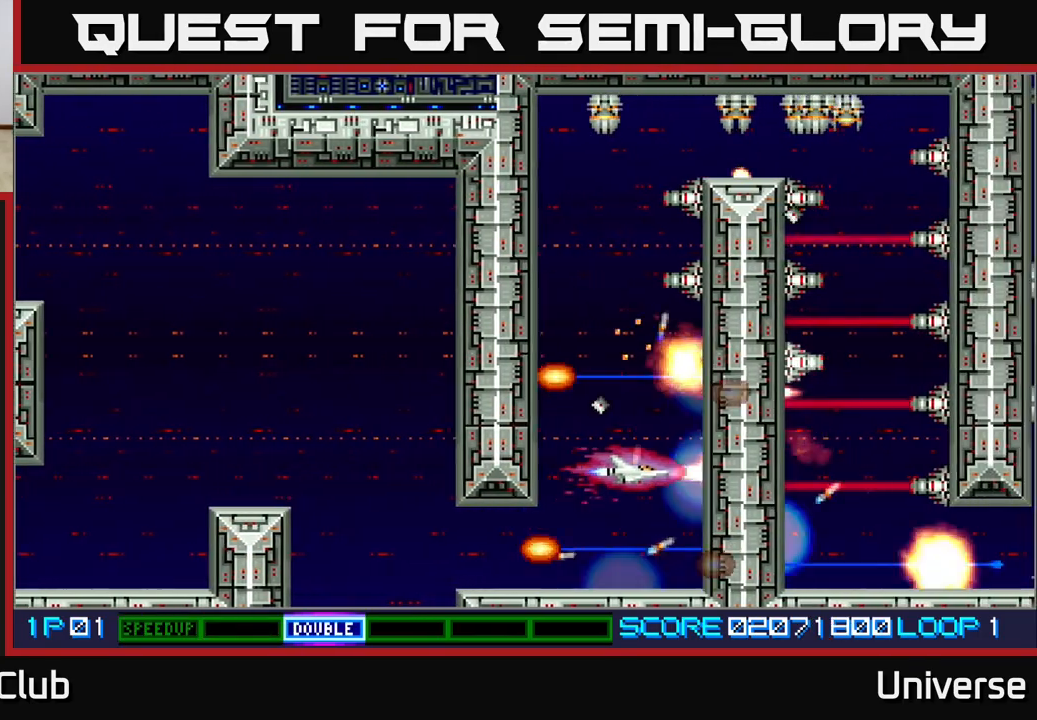
{"buttons": ["A", "DPAD_LEFT"], "left_stick": "center", "events": [[150, "DPAD_UP", "down"], [333, "DPAD_LEFT", "down"], [417, "DPAD_LEFT", "up"], [433, "DPAD_UP", "up"], [500, "DPAD_LEFT", "down"]]}
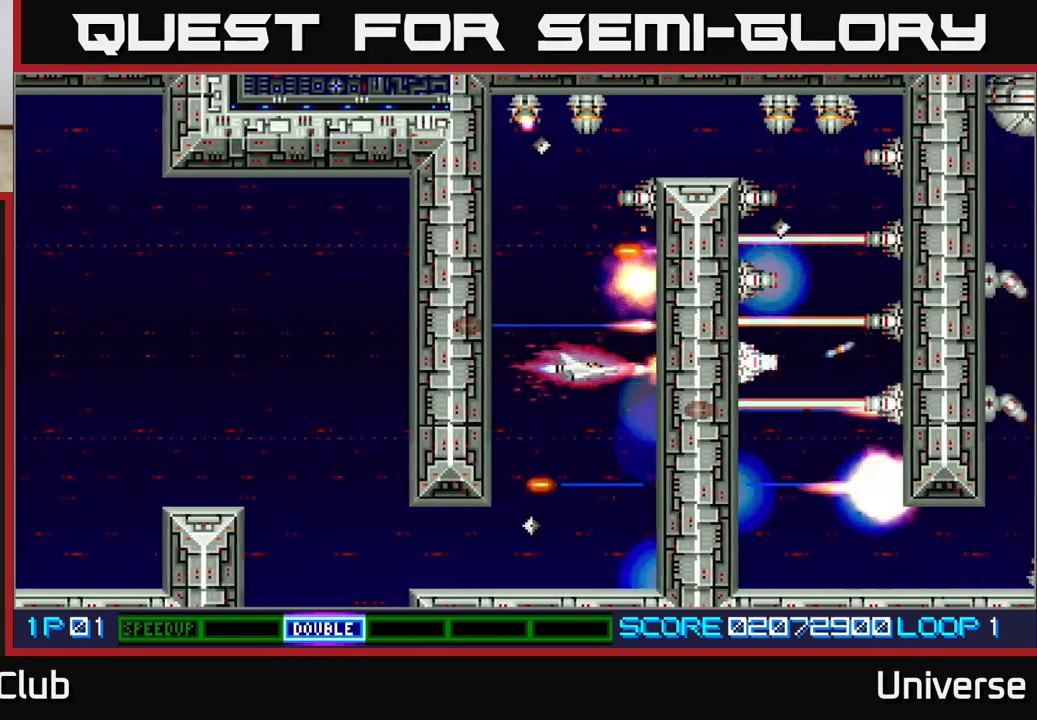
{"buttons": ["A"], "left_stick": "center", "events": [[83, "DPAD_LEFT", "up"], [250, "DPAD_LEFT", "down"], [267, "DPAD_LEFT", "up"], [267, "DPAD_UP", "down"], [300, "DPAD_LEFT", "down"], [367, "DPAD_LEFT", "up"], [367, "DPAD_UP", "up"]]}
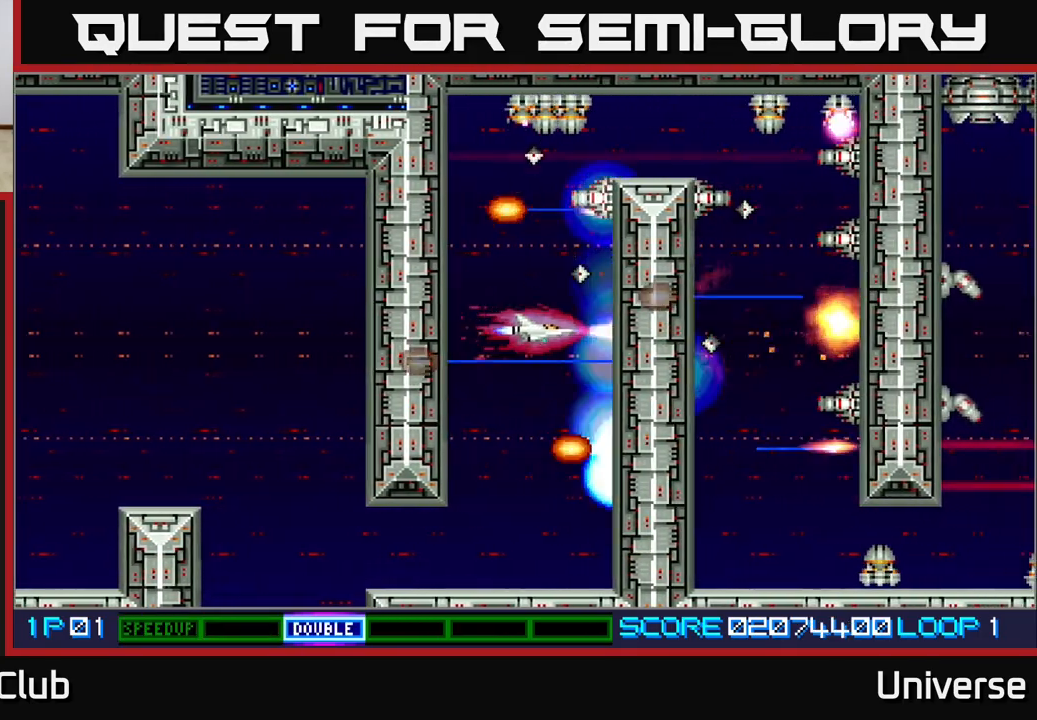
{"buttons": ["A", "DPAD_UP"], "left_stick": "center", "events": [[33, "DPAD_LEFT", "down"], [67, "DPAD_UP", "down"], [150, "DPAD_LEFT", "up"], [183, "DPAD_RIGHT", "down"], [217, "DPAD_UP", "up"], [367, "DPAD_LEFT", "down"], [367, "DPAD_RIGHT", "up"], [417, "DPAD_UP", "down"], [483, "DPAD_LEFT", "up"]]}
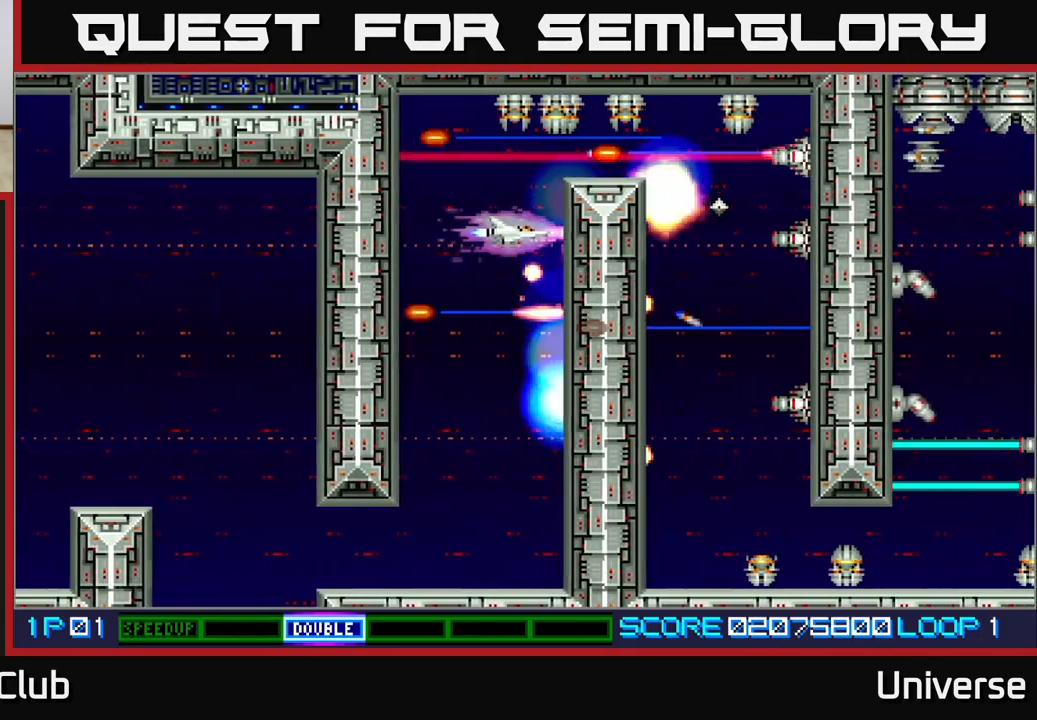
{"buttons": ["A"], "left_stick": "center", "events": [[33, "DPAD_UP", "up"], [150, "DPAD_LEFT", "down"], [333, "DPAD_LEFT", "up"]]}
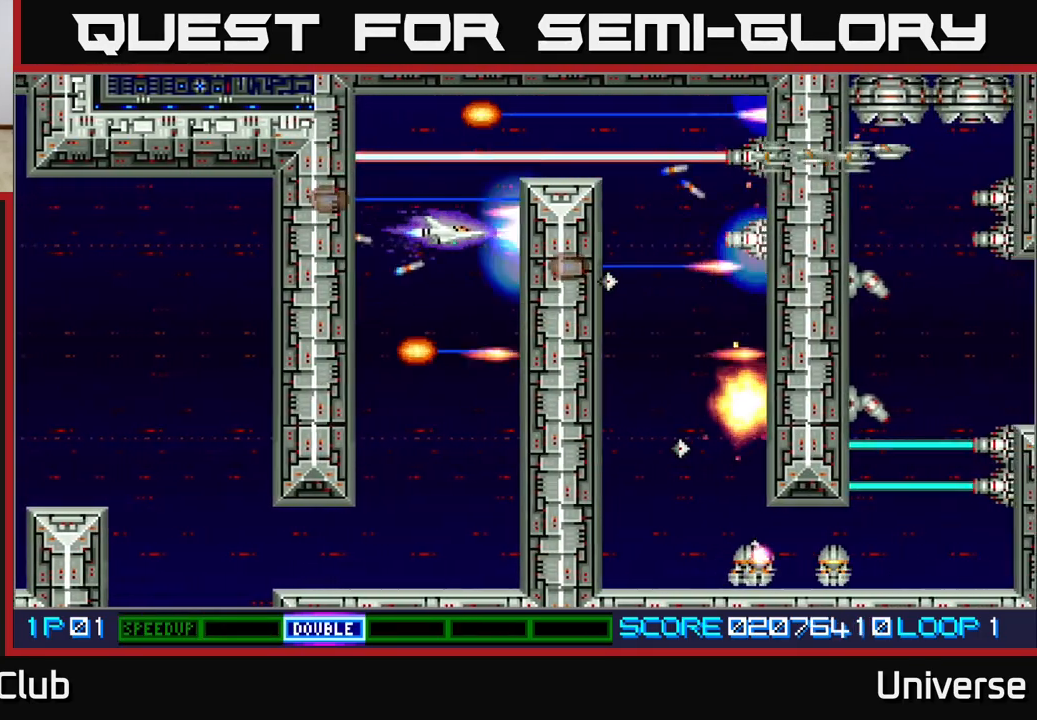
{"buttons": ["A", "DPAD_UP"], "left_stick": "center", "events": [[33, "DPAD_LEFT", "down"], [150, "DPAD_LEFT", "up"], [383, "DPAD_UP", "down"]]}
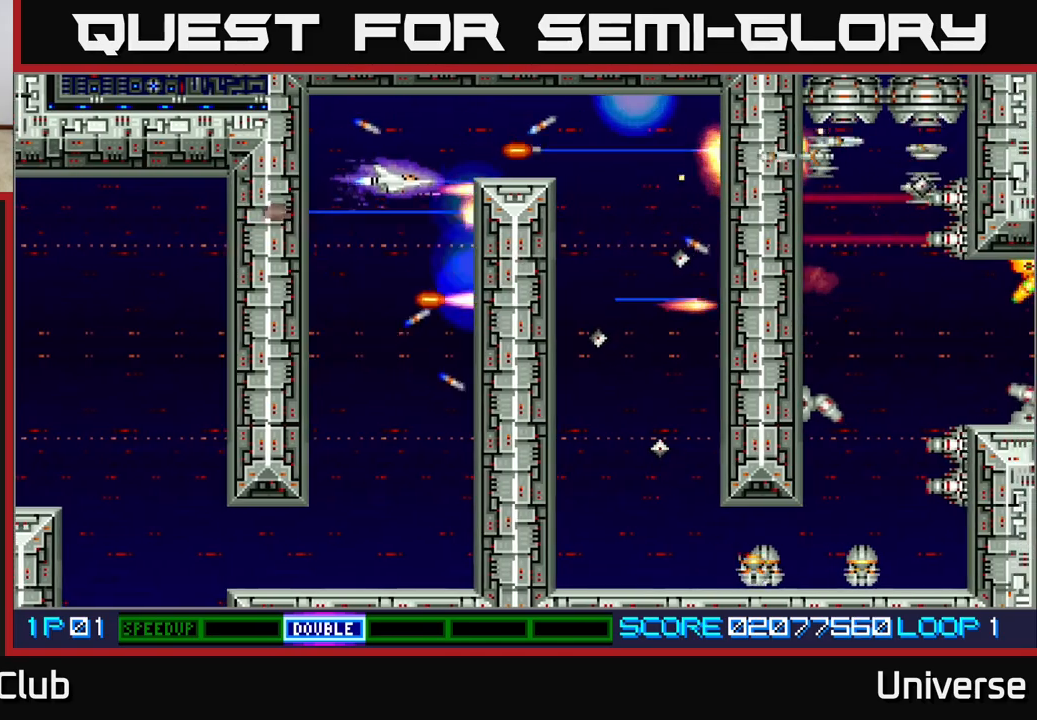
{"buttons": ["A", "DPAD_RIGHT"], "left_stick": "center", "events": [[67, "DPAD_RIGHT", "down"], [167, "DPAD_UP", "up"]]}
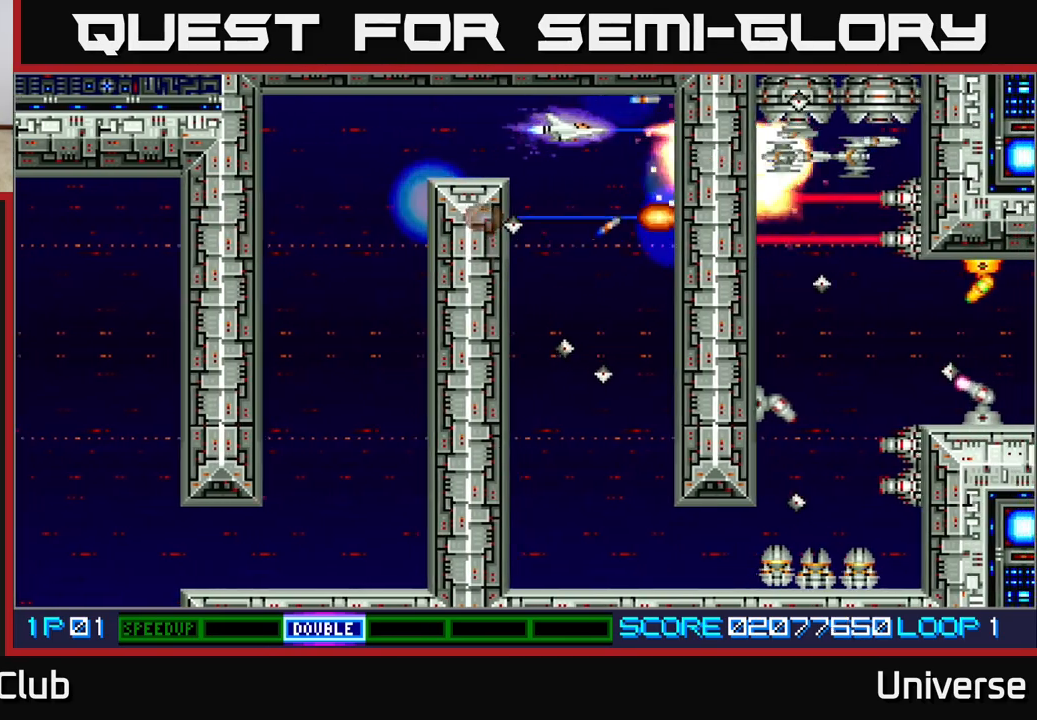
{"buttons": ["A", "DPAD_DOWN"], "left_stick": "center", "events": [[33, "DPAD_RIGHT", "up"], [133, "DPAD_DOWN", "down"], [283, "DPAD_DOWN", "up"], [417, "DPAD_DOWN", "down"], [450, "DPAD_LEFT", "down"], [500, "DPAD_LEFT", "up"]]}
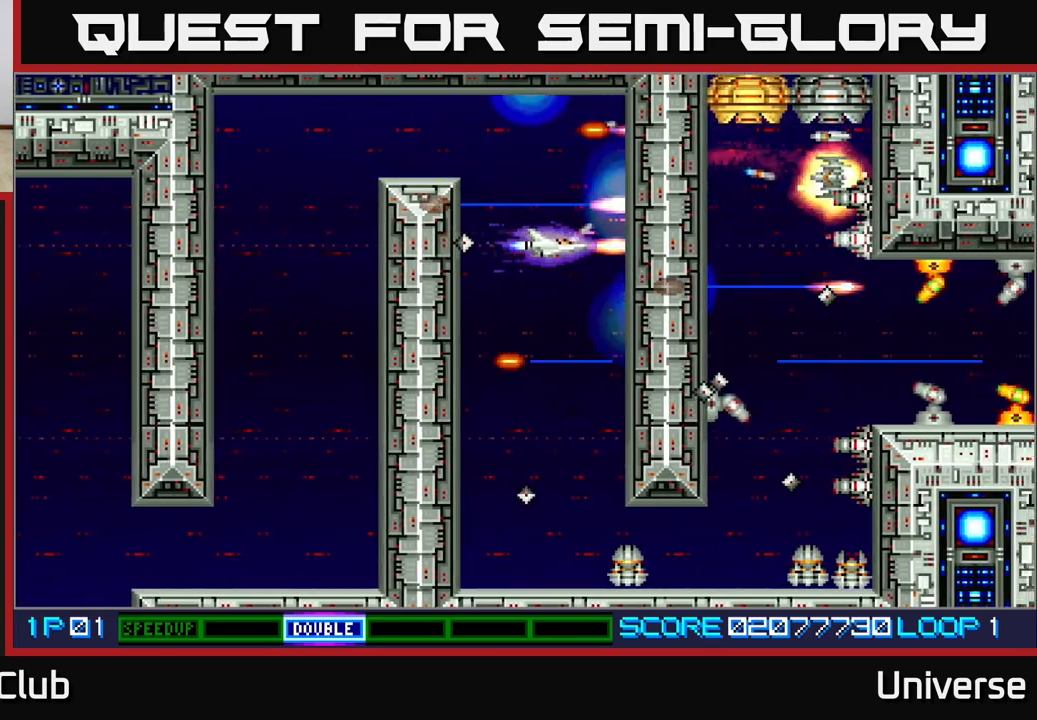
{"buttons": ["A", "DPAD_DOWN"], "left_stick": "center", "events": [[133, "DPAD_LEFT", "down"], [283, "DPAD_LEFT", "up"]]}
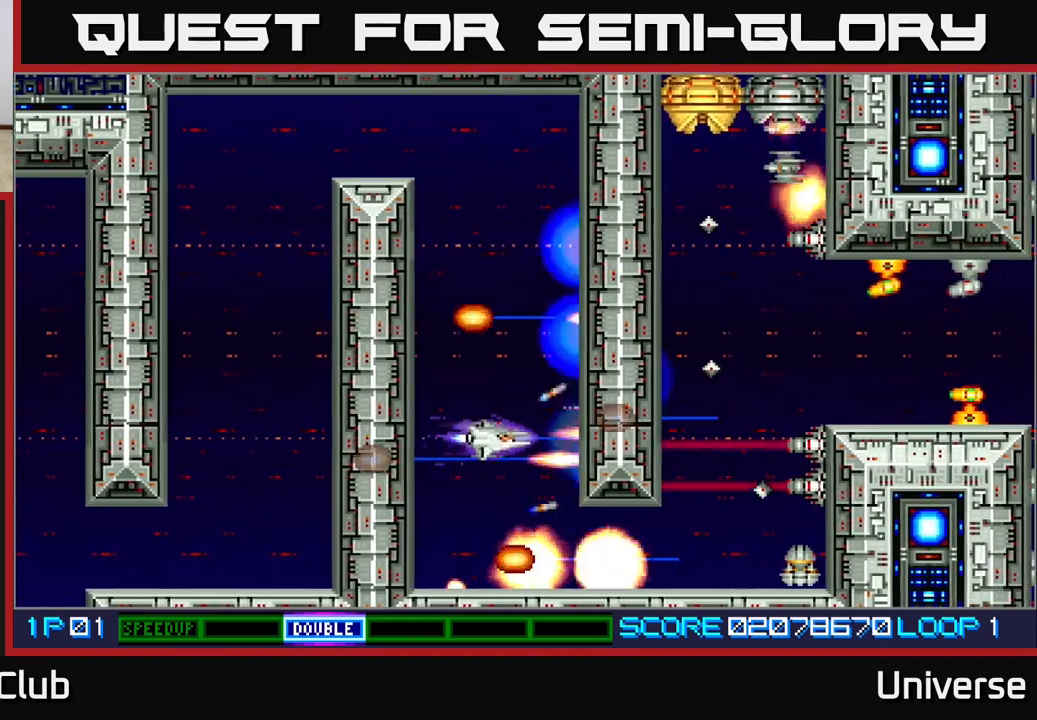
{"buttons": ["A"], "left_stick": "center", "events": [[67, "DPAD_DOWN", "up"], [67, "DPAD_LEFT", "down"], [150, "DPAD_LEFT", "up"], [250, "DPAD_LEFT", "down"], [267, "DPAD_DOWN", "down"], [317, "DPAD_LEFT", "up"], [450, "DPAD_DOWN", "up"]]}
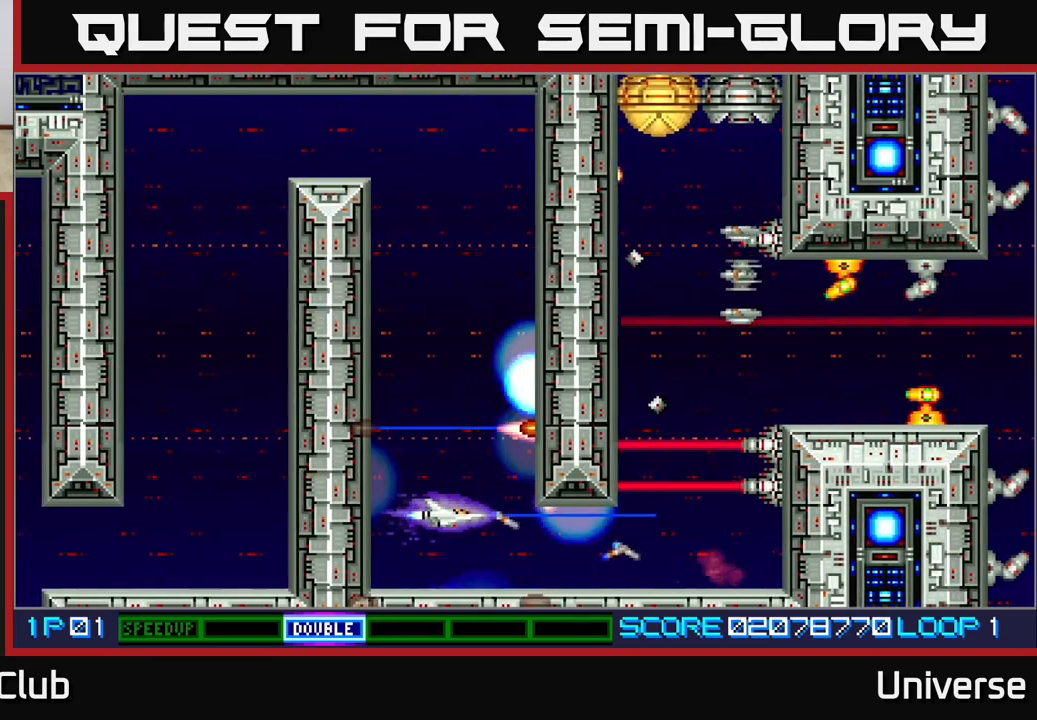
{"buttons": ["A", "DPAD_RIGHT"], "left_stick": "center", "events": [[150, "DPAD_DOWN", "down"], [183, "DPAD_DOWN", "up"], [483, "DPAD_RIGHT", "down"]]}
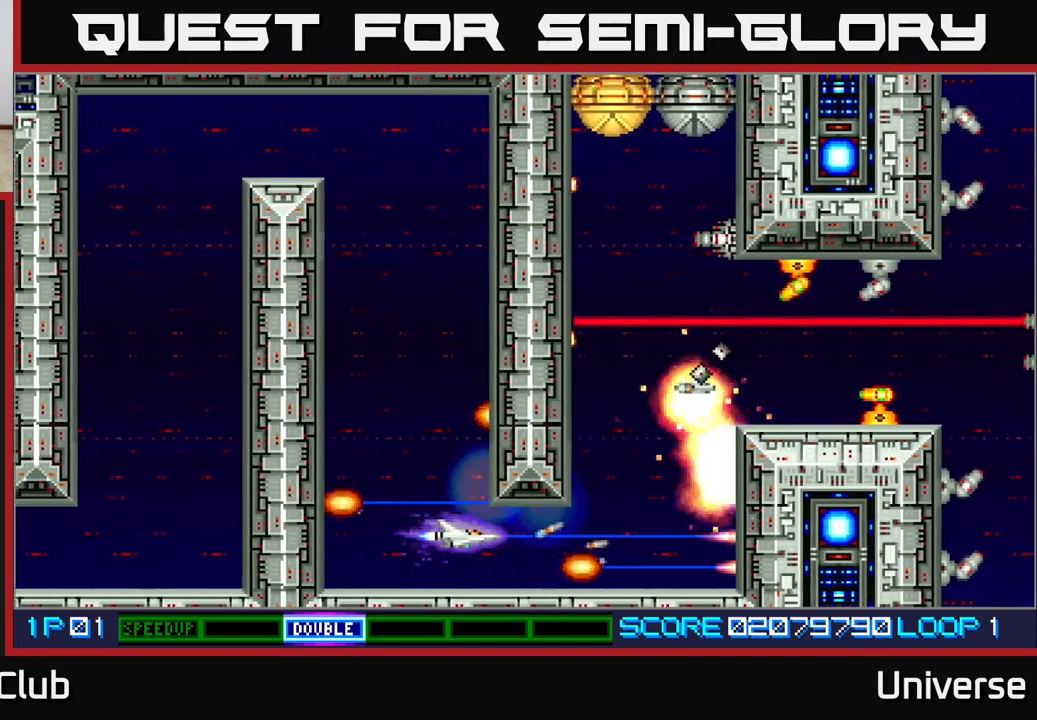
{"buttons": ["A"], "left_stick": "center", "events": [[133, "DPAD_RIGHT", "up"], [383, "DPAD_RIGHT", "down"], [500, "DPAD_RIGHT", "up"]]}
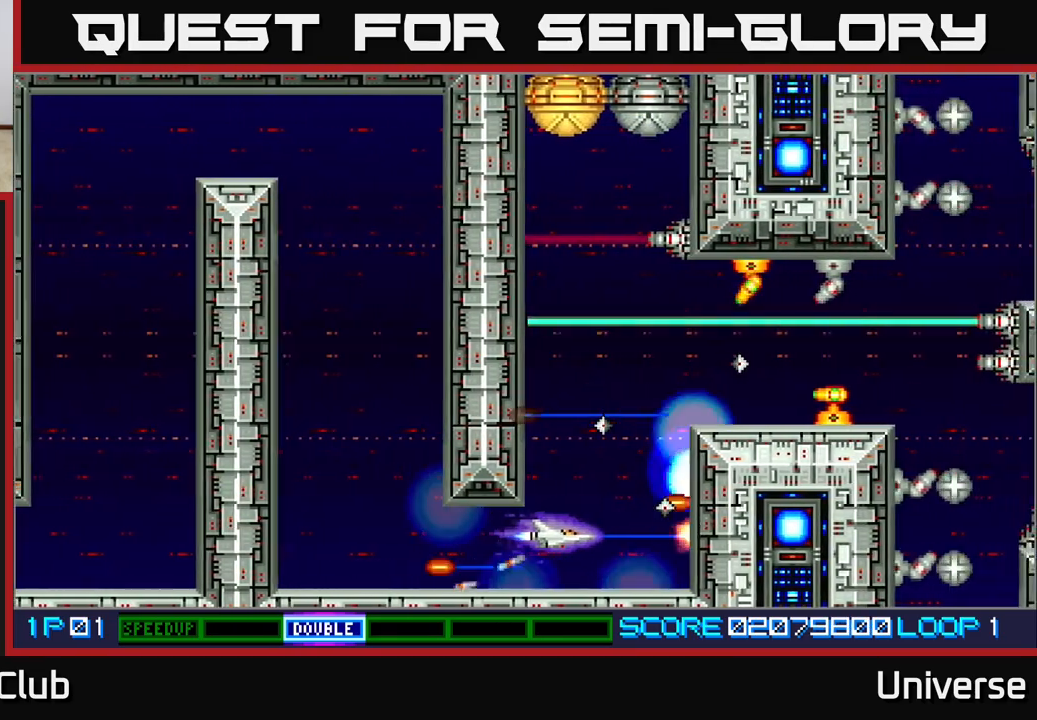
{"buttons": ["A", "DPAD_UP", "DPAD_LEFT"], "left_stick": "center", "events": [[300, "DPAD_RIGHT", "down"], [300, "DPAD_UP", "down"], [317, "DPAD_RIGHT", "up"], [433, "DPAD_LEFT", "down"]]}
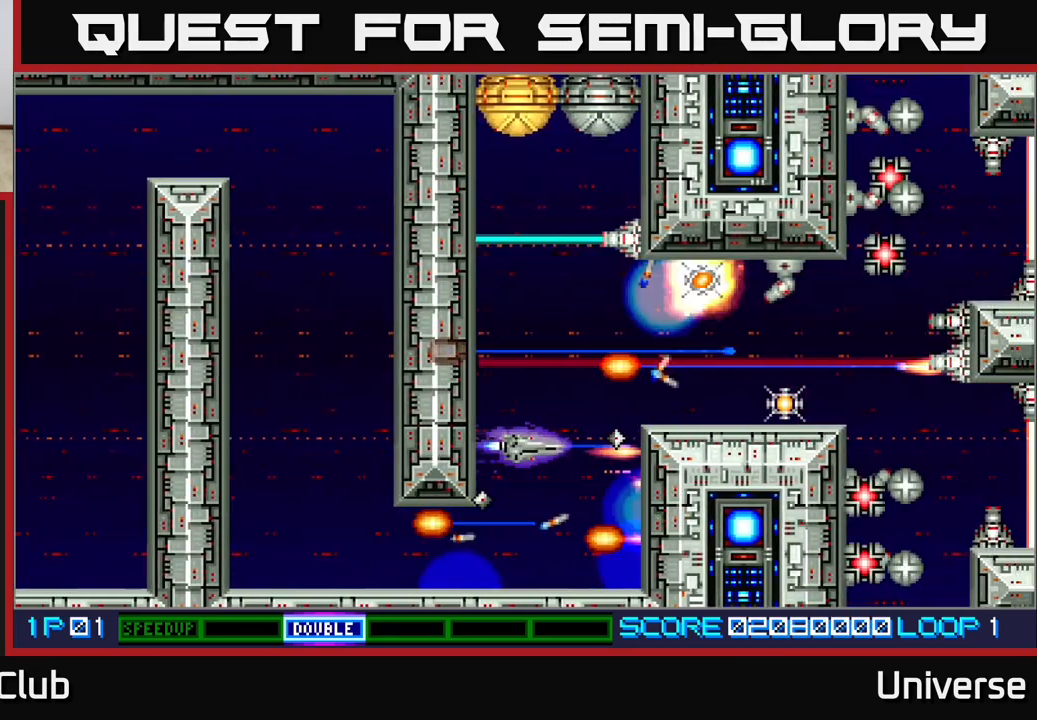
{"buttons": ["A"], "left_stick": "center", "events": [[83, "DPAD_LEFT", "up"], [83, "DPAD_UP", "up"]]}
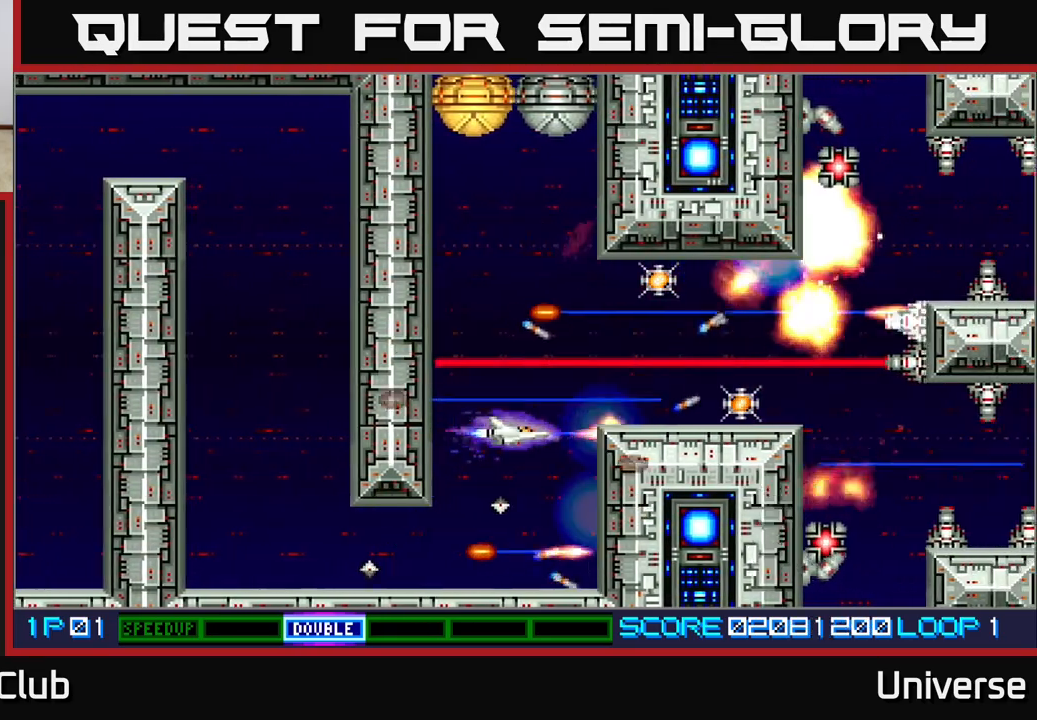
{"buttons": ["A", "DPAD_LEFT"], "left_stick": "center", "events": [[67, "DPAD_LEFT", "down"], [150, "DPAD_LEFT", "up"], [467, "DPAD_LEFT", "down"]]}
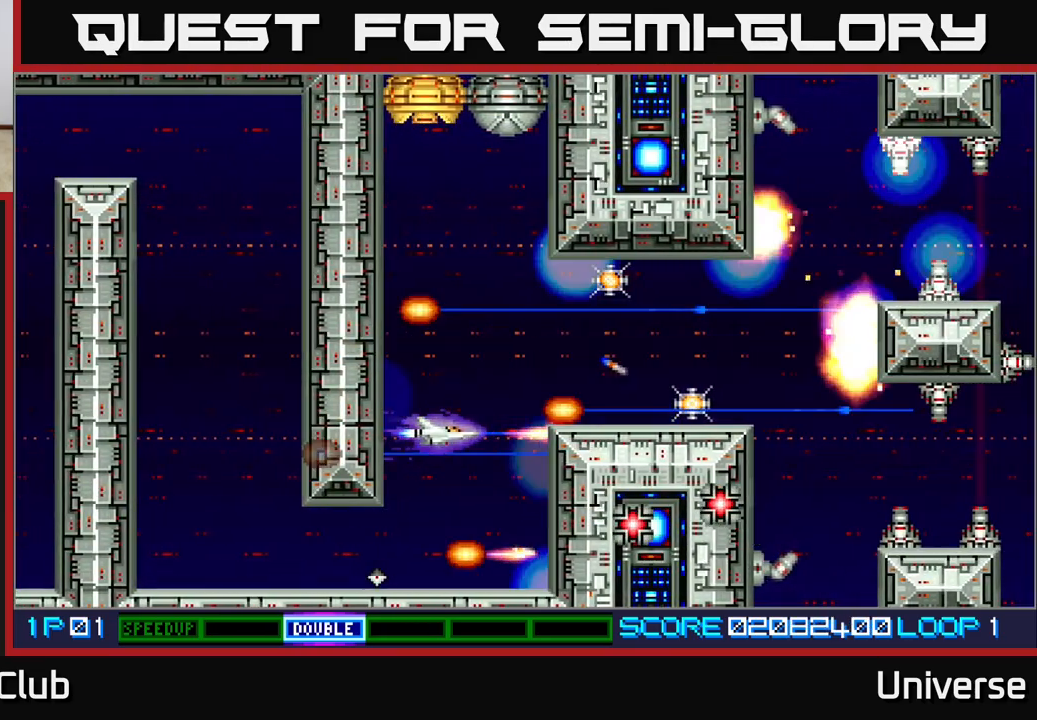
{"buttons": ["A", "DPAD_UP"], "left_stick": "center", "events": [[50, "DPAD_LEFT", "up"], [317, "DPAD_UP", "down"]]}
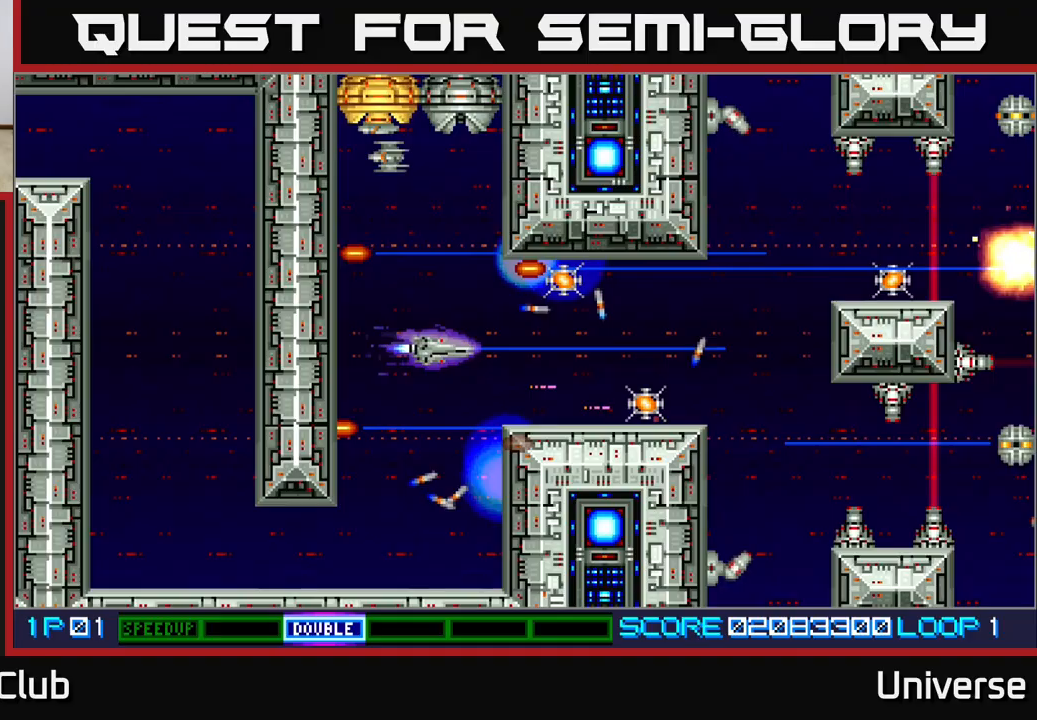
{"buttons": ["A", "DPAD_LEFT"], "left_stick": "center", "events": [[33, "DPAD_LEFT", "down"], [183, "DPAD_LEFT", "up"], [283, "DPAD_UP", "up"], [400, "DPAD_LEFT", "down"], [450, "DPAD_UP", "down"], [483, "DPAD_UP", "up"]]}
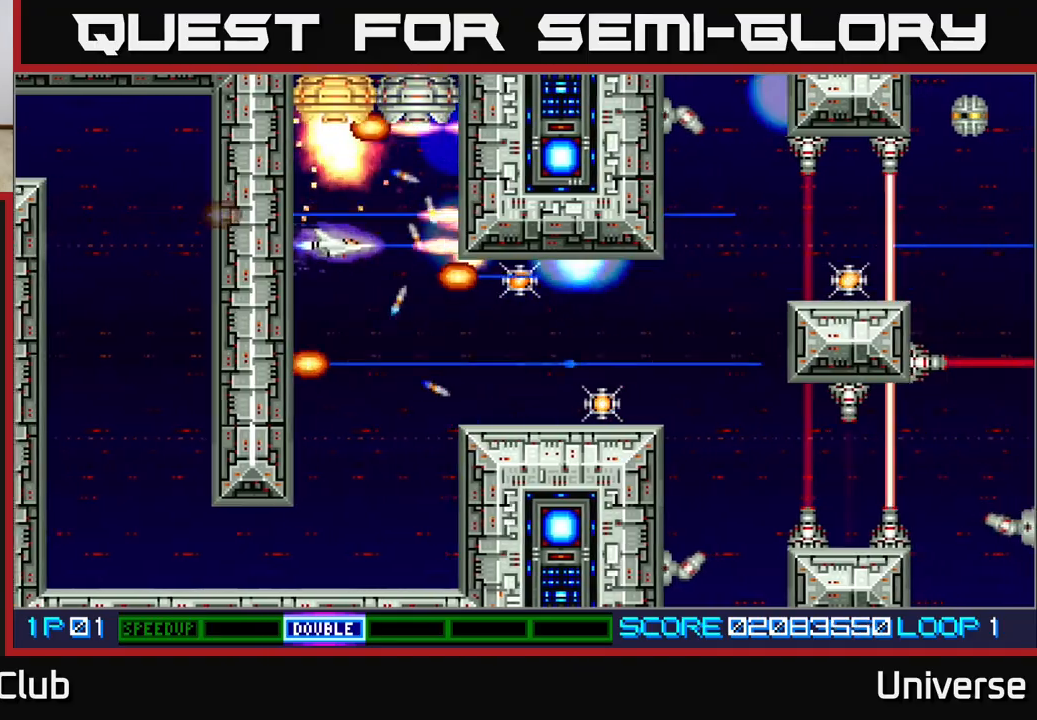
{"buttons": ["A"], "left_stick": "center", "events": [[17, "DPAD_LEFT", "up"], [217, "DPAD_LEFT", "down"], [283, "DPAD_LEFT", "up"]]}
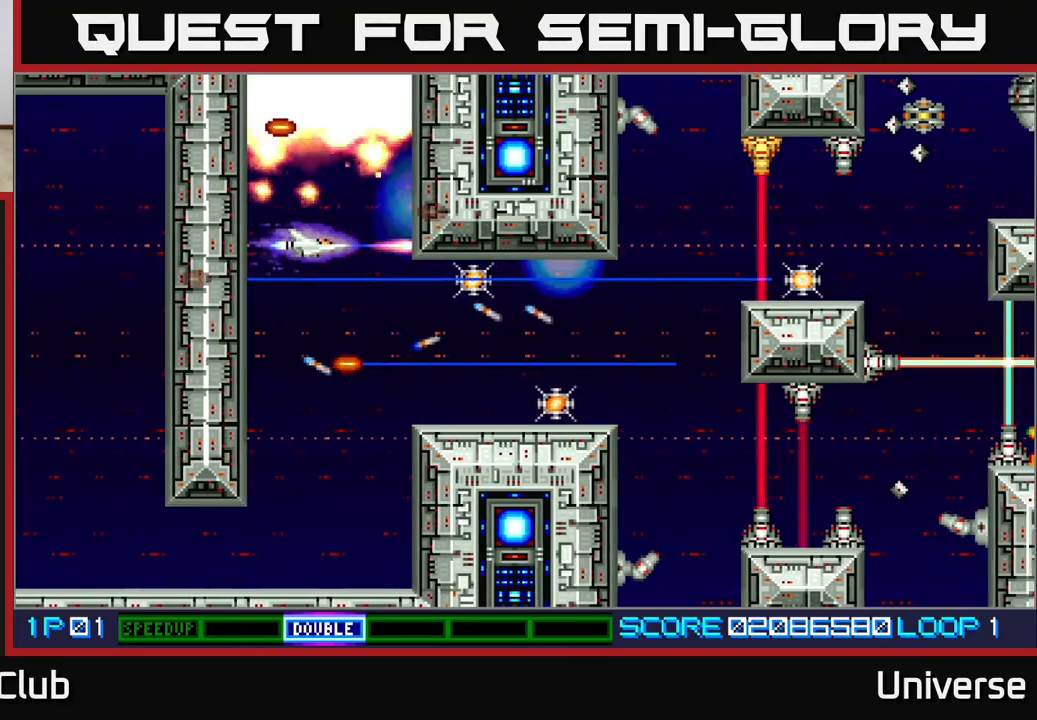
{"buttons": ["A", "DPAD_RIGHT"], "left_stick": "center", "events": [[167, "DPAD_DOWN", "down"], [383, "DPAD_RIGHT", "down"], [400, "DPAD_DOWN", "up"]]}
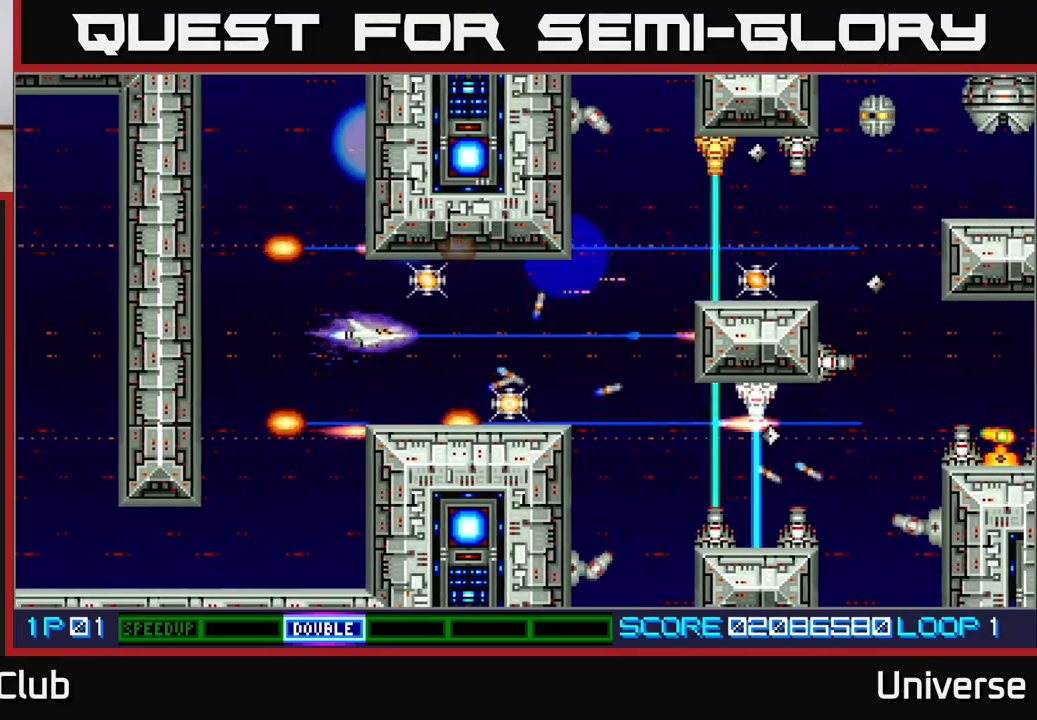
{"buttons": ["A", "DPAD_DOWN", "DPAD_RIGHT"], "left_stick": "center", "events": [[50, "DPAD_RIGHT", "up"], [183, "DPAD_UP", "down"], [317, "DPAD_RIGHT", "down"], [317, "DPAD_UP", "up"], [367, "DPAD_DOWN", "down"]]}
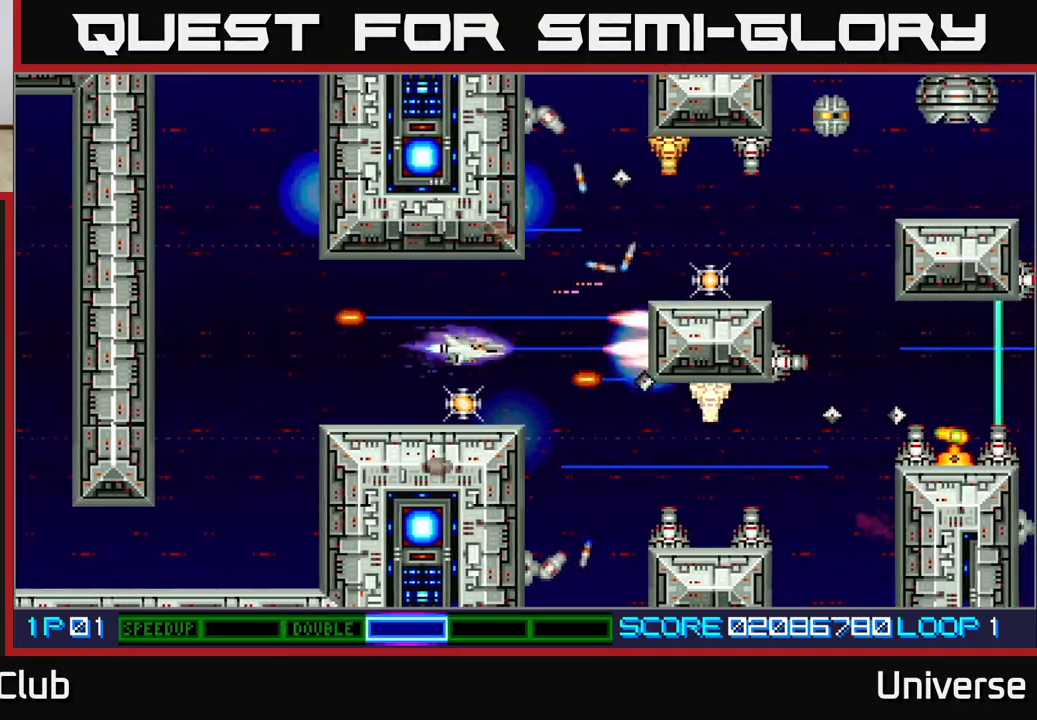
{"buttons": ["A"], "left_stick": "center", "events": [[117, "DPAD_DOWN", "up"], [117, "DPAD_RIGHT", "up"], [267, "DPAD_LEFT", "down"], [417, "DPAD_LEFT", "up"]]}
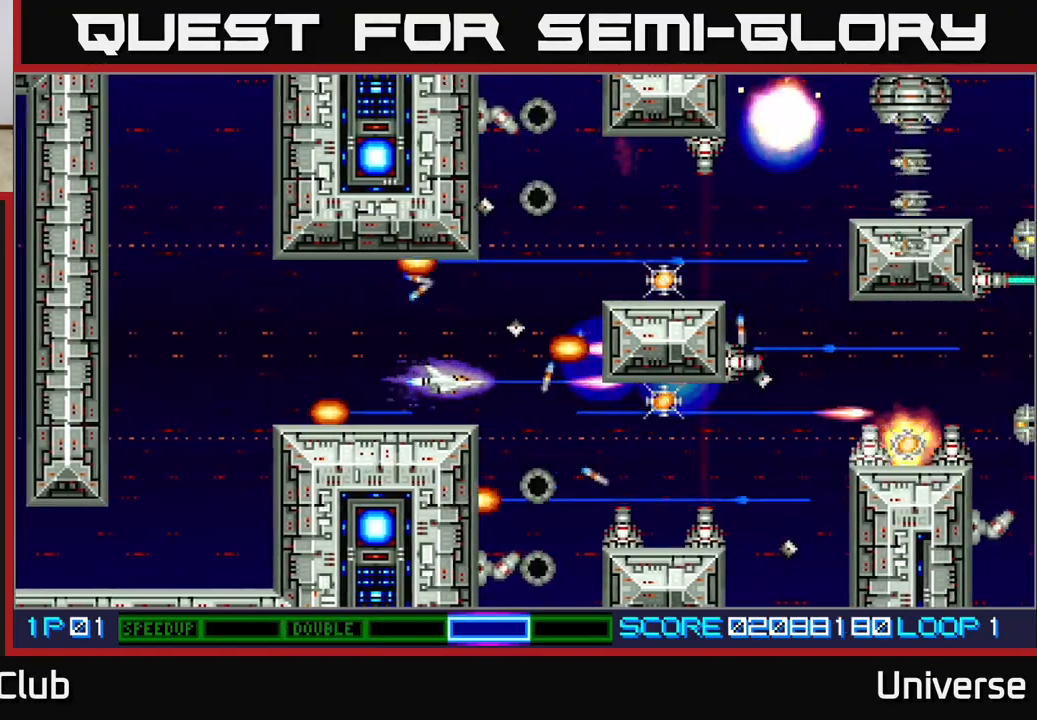
{"buttons": ["A"], "left_stick": "center", "events": [[83, "DPAD_LEFT", "down"], [200, "DPAD_LEFT", "up"], [317, "DPAD_RIGHT", "down"], [450, "DPAD_DOWN", "down"], [467, "DPAD_RIGHT", "up"], [483, "DPAD_DOWN", "up"]]}
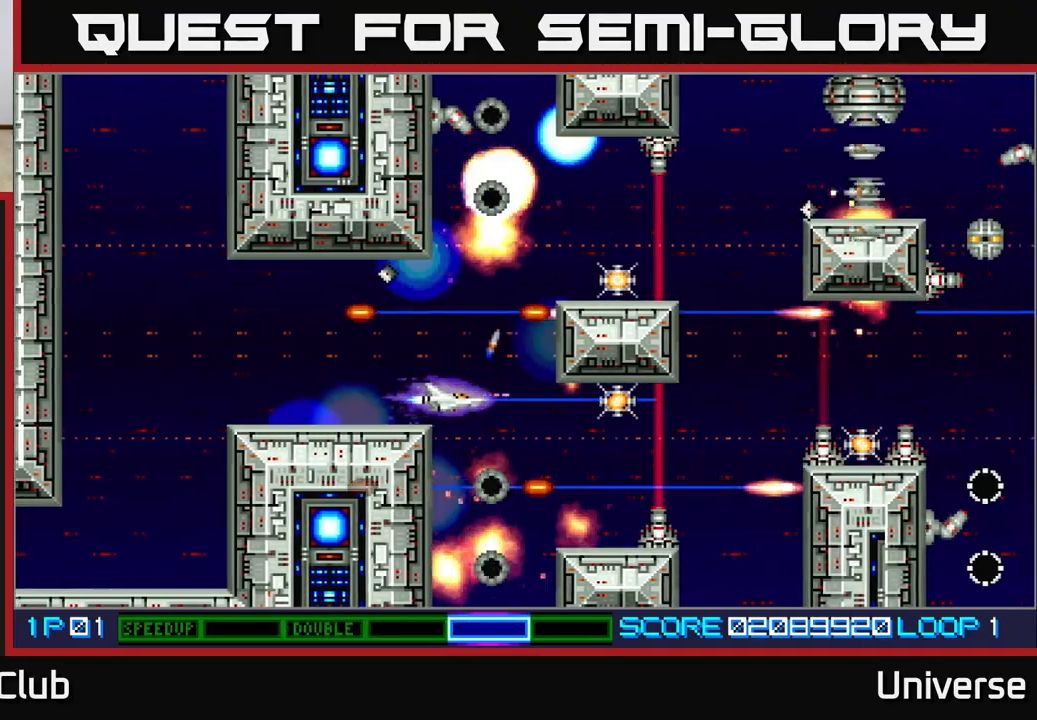
{"buttons": ["A"], "left_stick": "center", "events": [[333, "DPAD_DOWN", "down"], [400, "DPAD_DOWN", "up"]]}
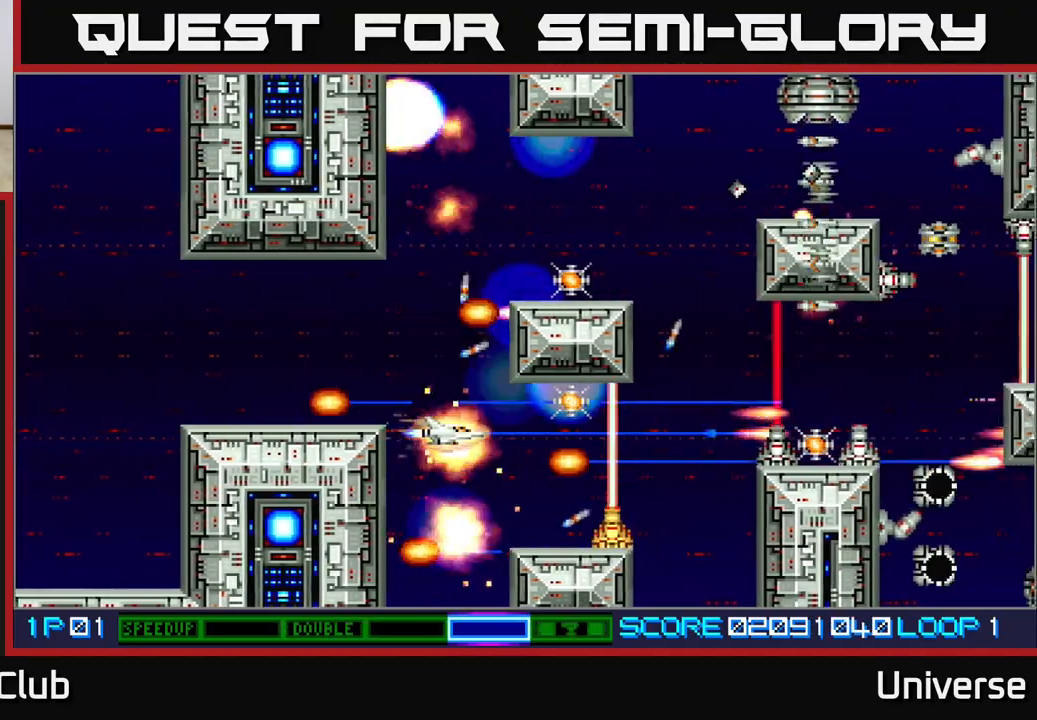
{"buttons": ["A"], "left_stick": "center", "events": [[350, "DPAD_LEFT", "down"], [450, "DPAD_LEFT", "up"]]}
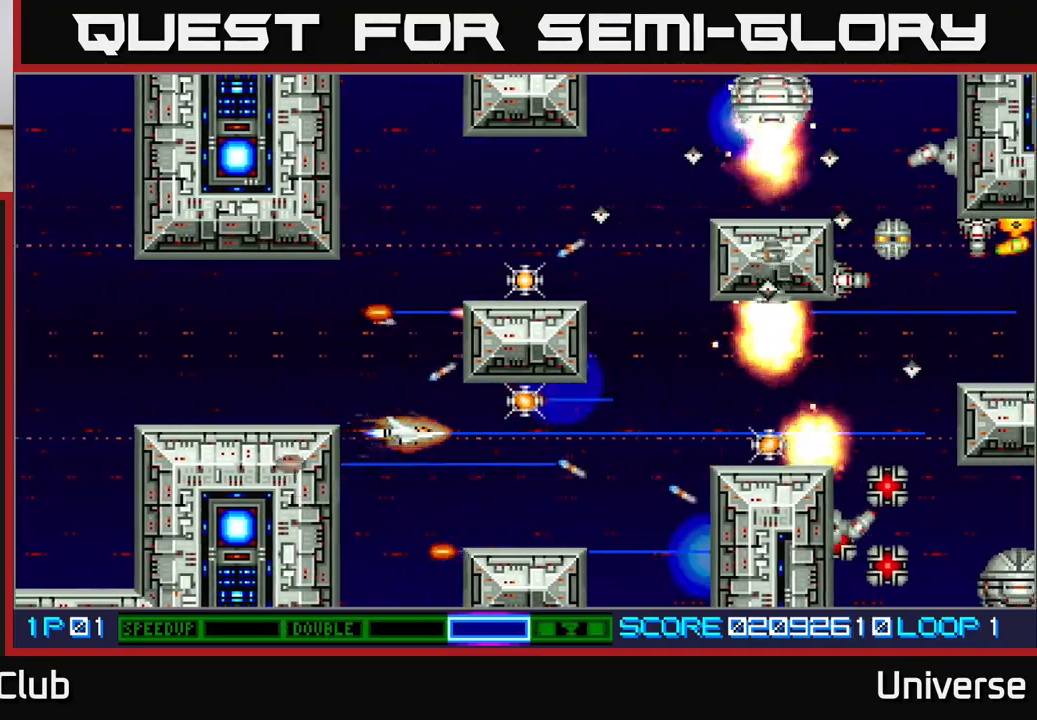
{"buttons": ["A", "DPAD_DOWN", "DPAD_LEFT"], "left_stick": "center", "events": [[150, "DPAD_RIGHT", "down"], [333, "DPAD_RIGHT", "up"], [383, "DPAD_UP", "down"], [417, "DPAD_LEFT", "down"], [450, "DPAD_UP", "up"], [467, "DPAD_DOWN", "down"]]}
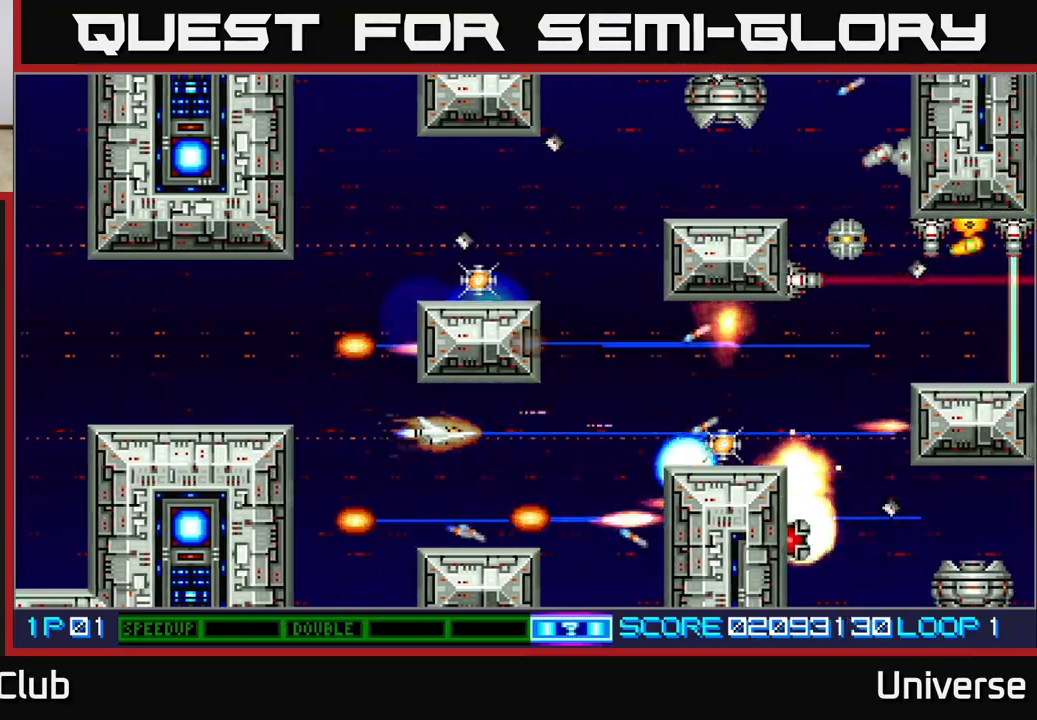
{"buttons": ["A", "DPAD_UP"], "left_stick": "center", "events": [[33, "DPAD_LEFT", "up"], [83, "B", "down"], [117, "DPAD_DOWN", "up"], [117, "DPAD_LEFT", "down"], [233, "B", "up"], [233, "DPAD_UP", "down"], [500, "DPAD_LEFT", "up"]]}